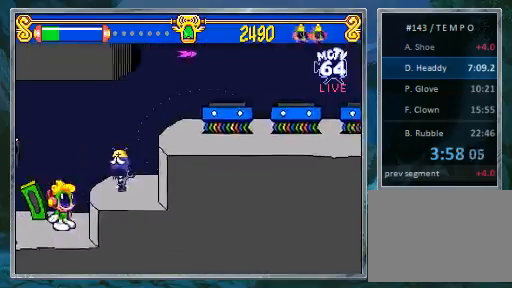
Gameplay with a controller (PlayStation layout); each line is a JSON object with the inputs held at the frame after it (dt_ms = milliseconds from this image to that frame). "events" lists button and stick changes between this image and that frame as [ms after this image, input, new state], when the widget could be followed in between. Not read: CROSS L3 R3.
{"dt_ms": 500, "buttons": ["DPAD_RIGHT"]}
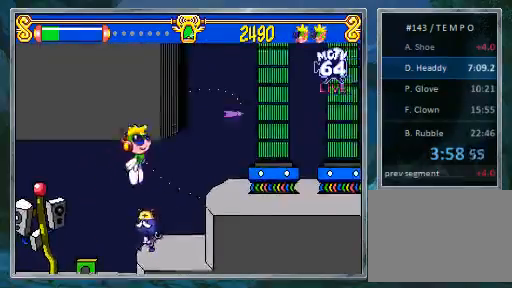
{"dt_ms": 500, "buttons": ["DPAD_RIGHT"], "events": []}
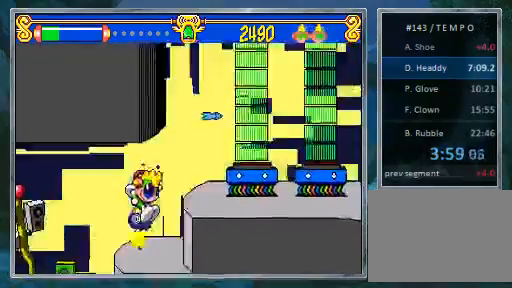
{"dt_ms": 500, "buttons": ["DPAD_RIGHT"], "events": []}
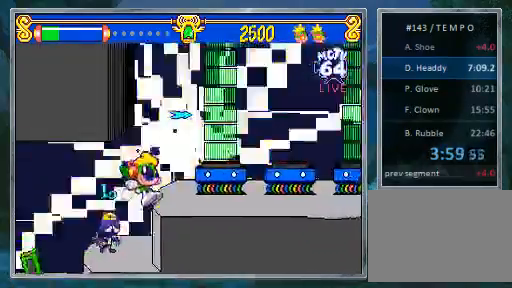
{"dt_ms": 500, "buttons": ["DPAD_RIGHT"], "events": []}
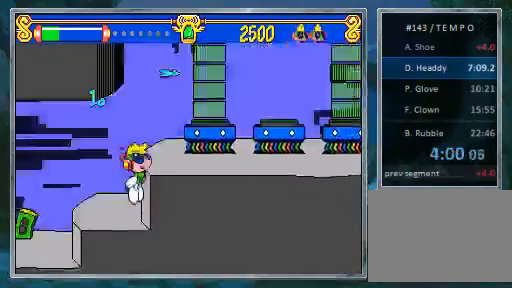
{"dt_ms": 500, "buttons": ["DPAD_RIGHT"], "events": []}
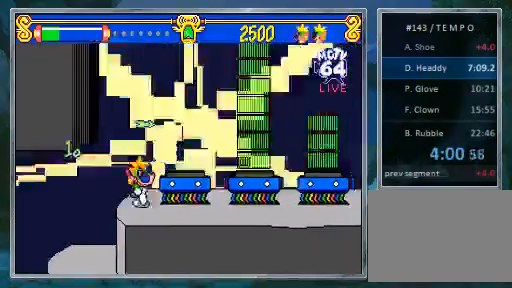
{"dt_ms": 500, "buttons": ["DPAD_RIGHT"], "events": [[133, "DPAD_RIGHT", "up"], [200, "DPAD_RIGHT", "down"]]}
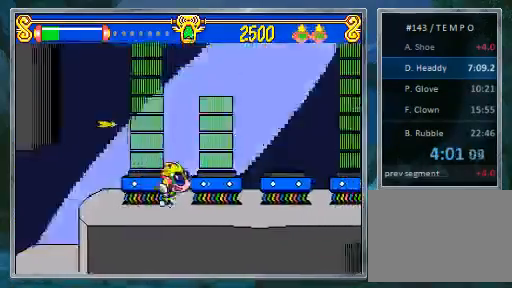
{"dt_ms": 500, "buttons": [], "events": [[133, "DPAD_RIGHT", "up"]]}
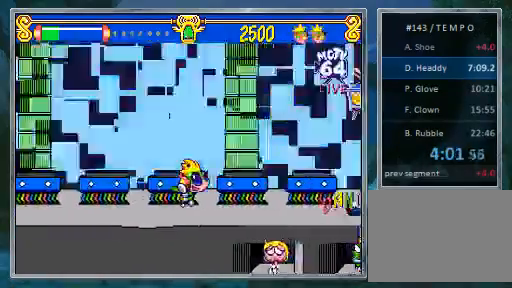
{"dt_ms": 500, "buttons": ["DPAD_RIGHT"], "events": [[200, "DPAD_RIGHT", "down"]]}
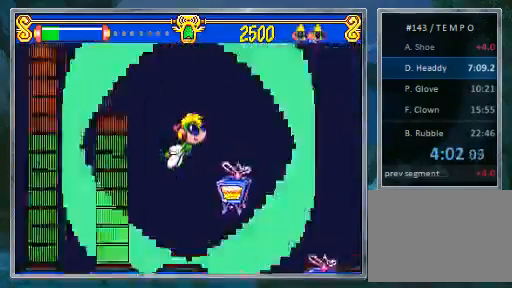
{"dt_ms": 500, "buttons": ["DPAD_RIGHT"], "events": []}
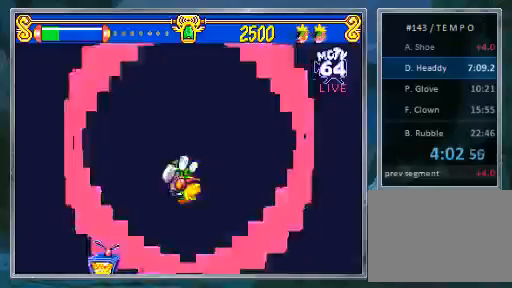
{"dt_ms": 500, "buttons": [], "events": [[467, "DPAD_RIGHT", "up"]]}
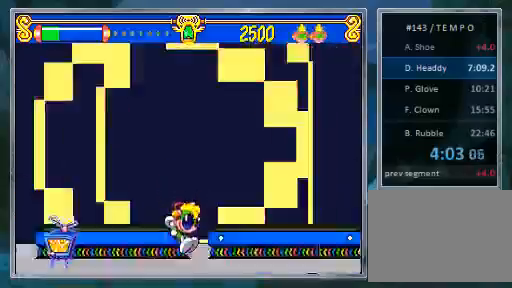
{"dt_ms": 500, "buttons": [], "events": [[33, "DPAD_RIGHT", "down"], [333, "DPAD_RIGHT", "up"]]}
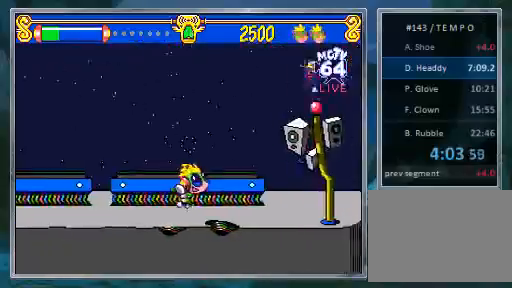
{"dt_ms": 500, "buttons": ["DPAD_RIGHT"], "events": [[267, "DPAD_RIGHT", "down"]]}
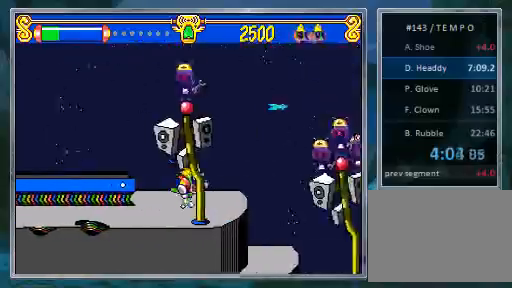
{"dt_ms": 500, "buttons": ["DPAD_RIGHT"], "events": []}
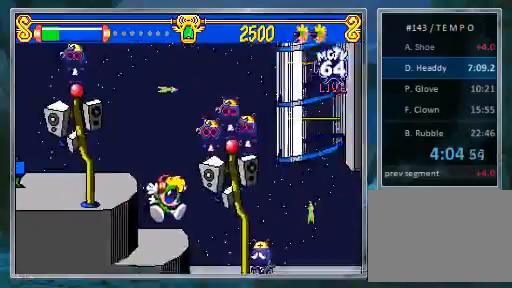
{"dt_ms": 500, "buttons": ["SQUARE", "DPAD_RIGHT"], "events": [[367, "SQUARE", "down"]]}
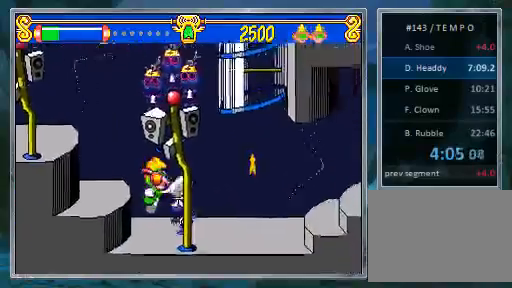
{"dt_ms": 500, "buttons": [], "events": [[100, "DPAD_RIGHT", "up"], [100, "SQUARE", "up"]]}
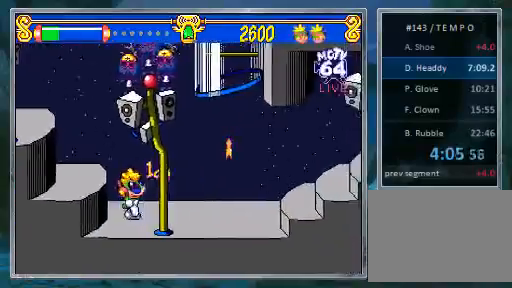
{"dt_ms": 500, "buttons": ["CIRCLE"]}
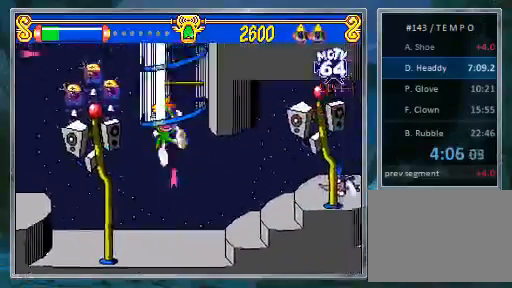
{"dt_ms": 500, "buttons": [], "events": [[367, "CIRCLE", "up"]]}
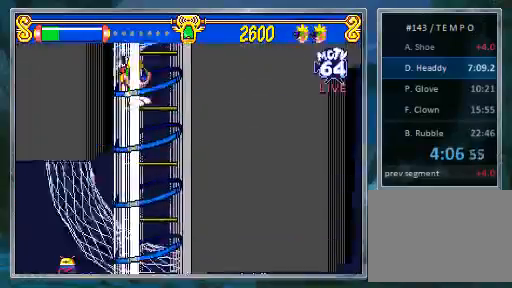
{"dt_ms": 500, "buttons": ["DPAD_LEFT"], "events": [[267, "DPAD_LEFT", "down"]]}
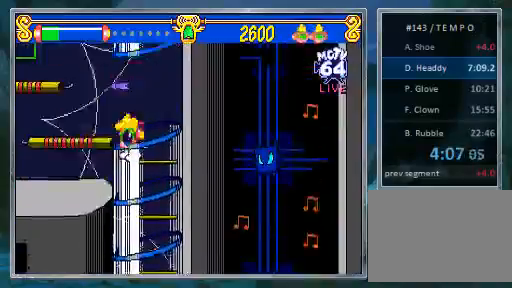
{"dt_ms": 500, "buttons": ["DPAD_LEFT"], "events": []}
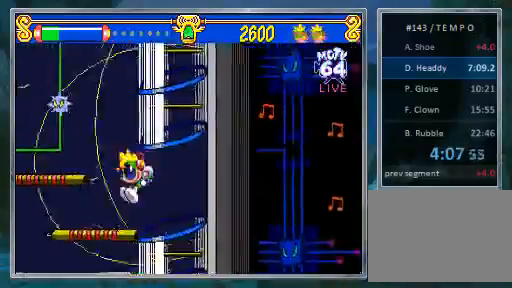
{"dt_ms": 1000, "buttons": ["DPAD_LEFT"]}
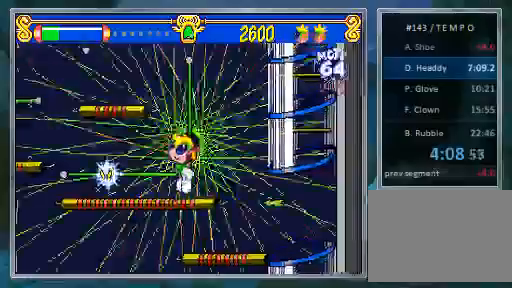
{"dt_ms": 500, "buttons": ["DPAD_LEFT"], "events": []}
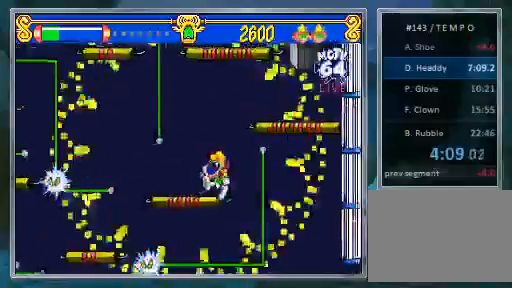
{"dt_ms": 500, "buttons": ["SQUARE", "DPAD_LEFT"], "events": [[100, "DPAD_LEFT", "up"], [167, "DPAD_LEFT", "down"], [500, "SQUARE", "down"]]}
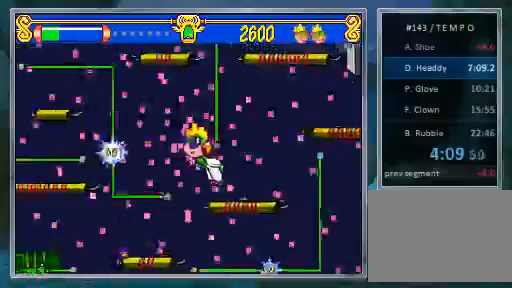
{"dt_ms": 500, "buttons": [], "events": [[333, "DPAD_LEFT", "up"], [433, "SQUARE", "up"]]}
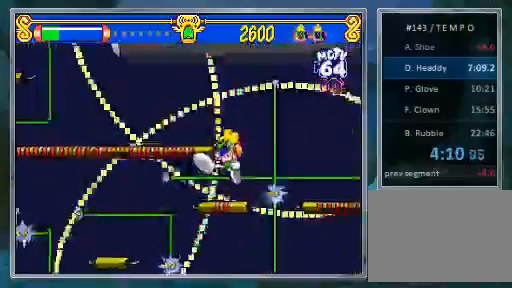
{"dt_ms": 500, "buttons": ["DPAD_LEFT"]}
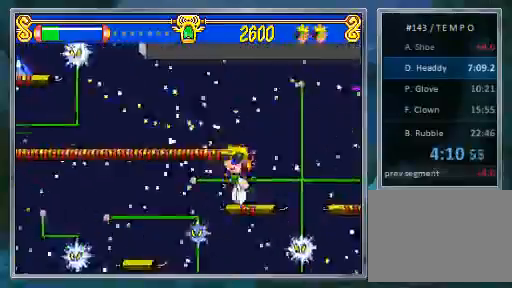
{"dt_ms": 500, "buttons": ["DPAD_LEFT"], "events": []}
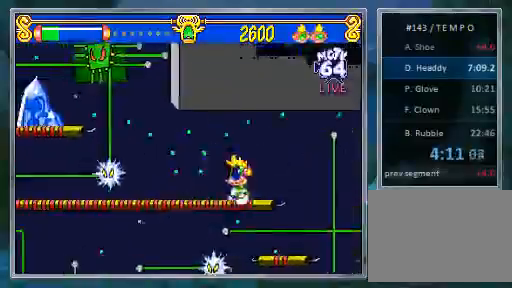
{"dt_ms": 500, "buttons": ["SQUARE", "DPAD_LEFT"], "events": [[500, "SQUARE", "down"]]}